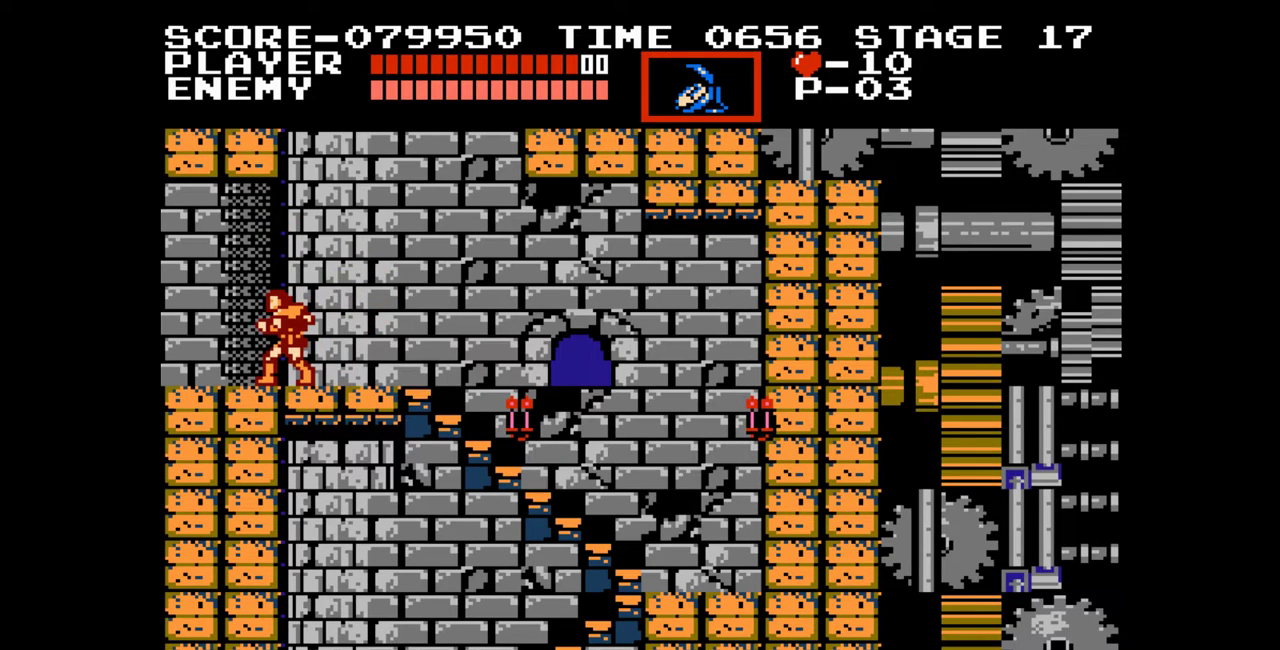
Gameplay with a controller (Nintendo layout); each line is a JSON object with the inputs held at the frame after it. "events" lists button and stick changes between this image and that frame as [ms after this image, input, new state], when the widget could be followed in between. Not read: L1 L2 L3 R1 R2 R3.
{"buttons": [], "events": []}
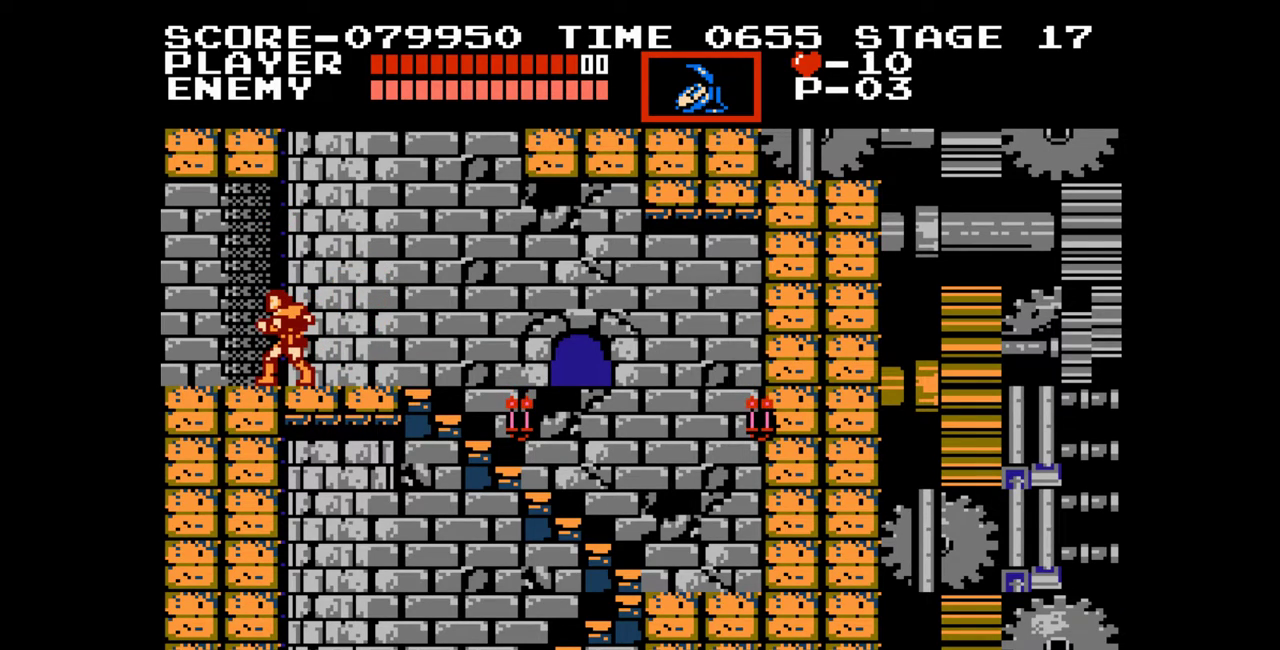
{"buttons": [], "events": []}
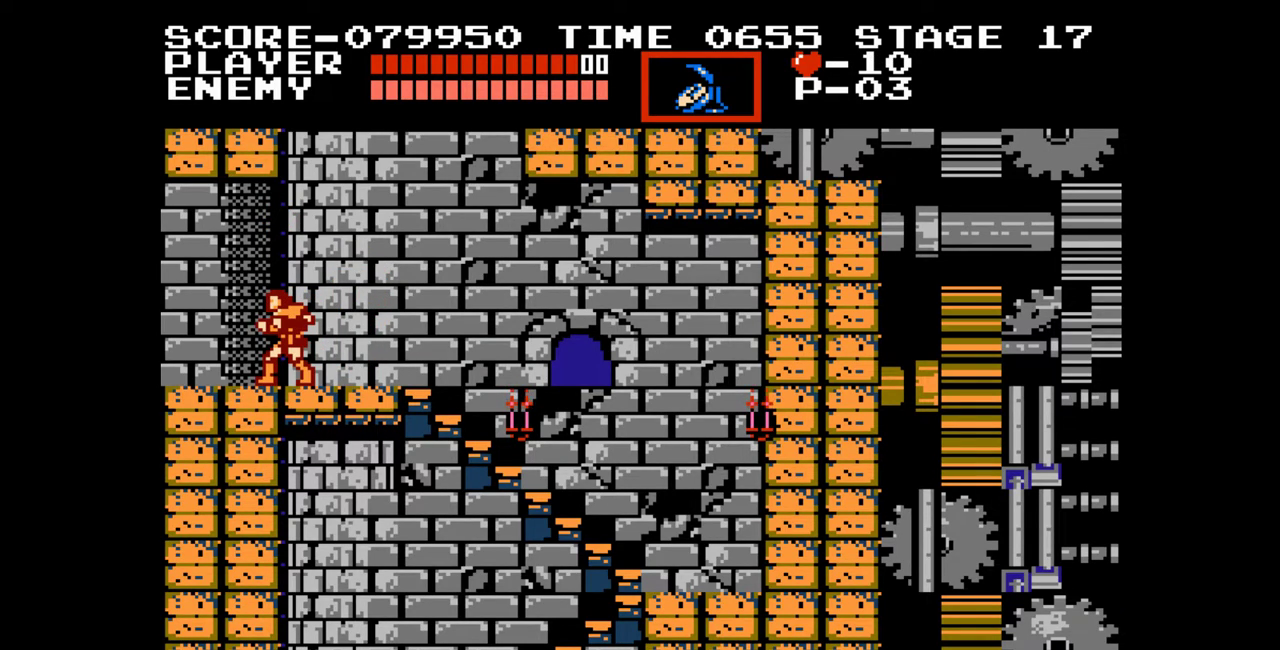
{"buttons": ["DPAD_LEFT"], "events": [[433, "DPAD_LEFT", "down"]]}
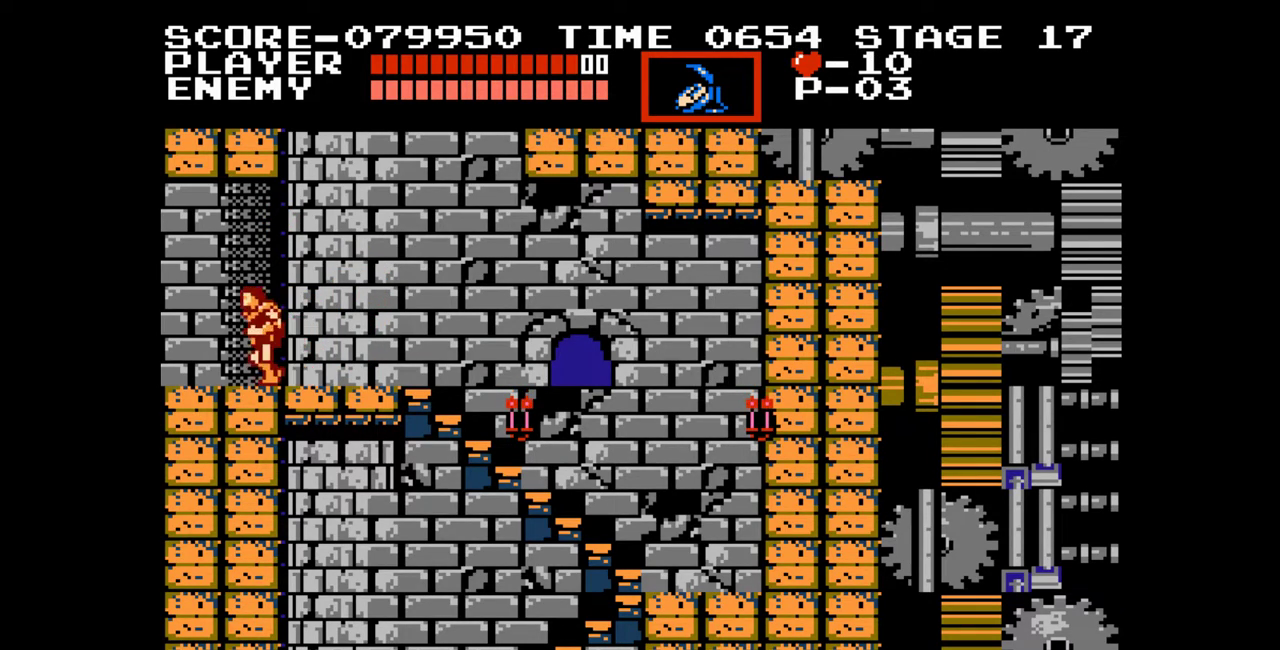
{"buttons": ["DPAD_LEFT"], "events": []}
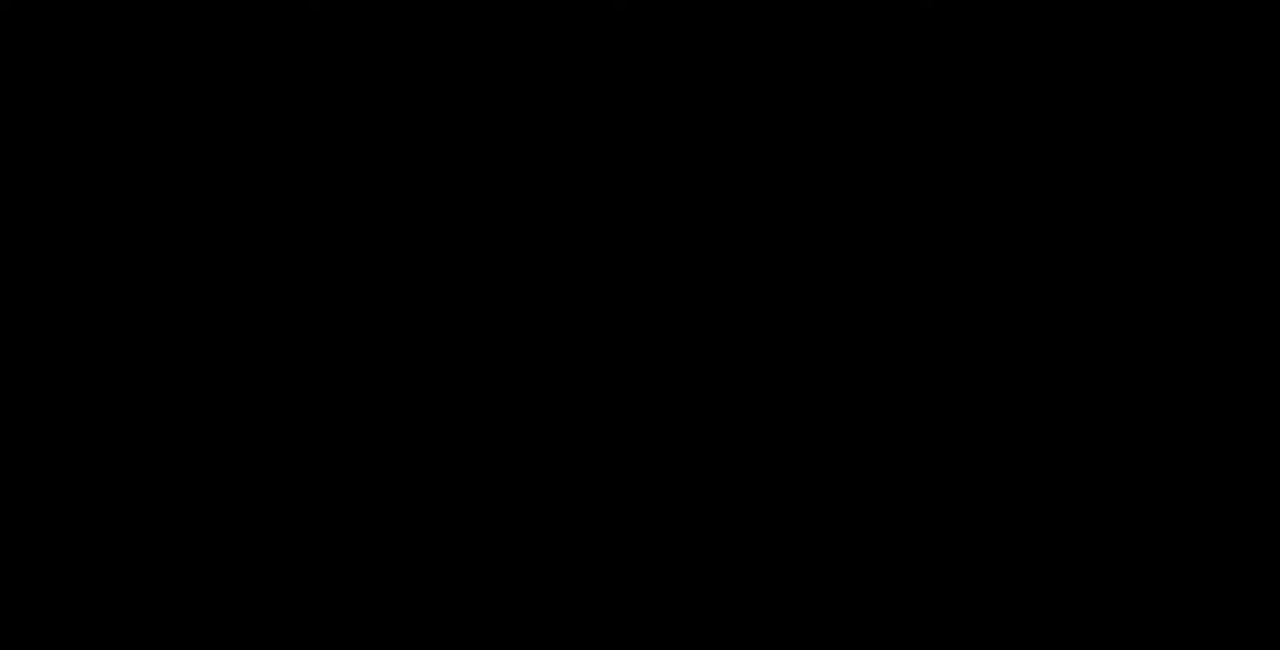
{"buttons": ["DPAD_LEFT"], "events": []}
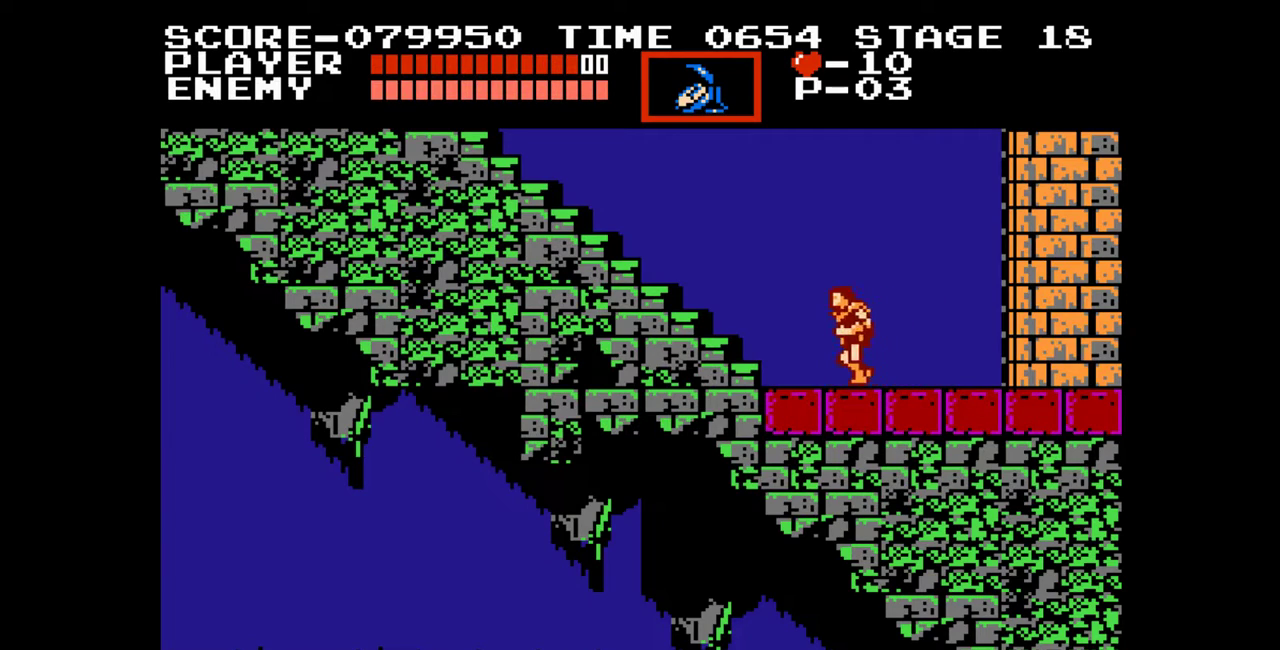
{"buttons": ["DPAD_UP", "DPAD_LEFT"], "events": [[17, "DPAD_UP", "down"]]}
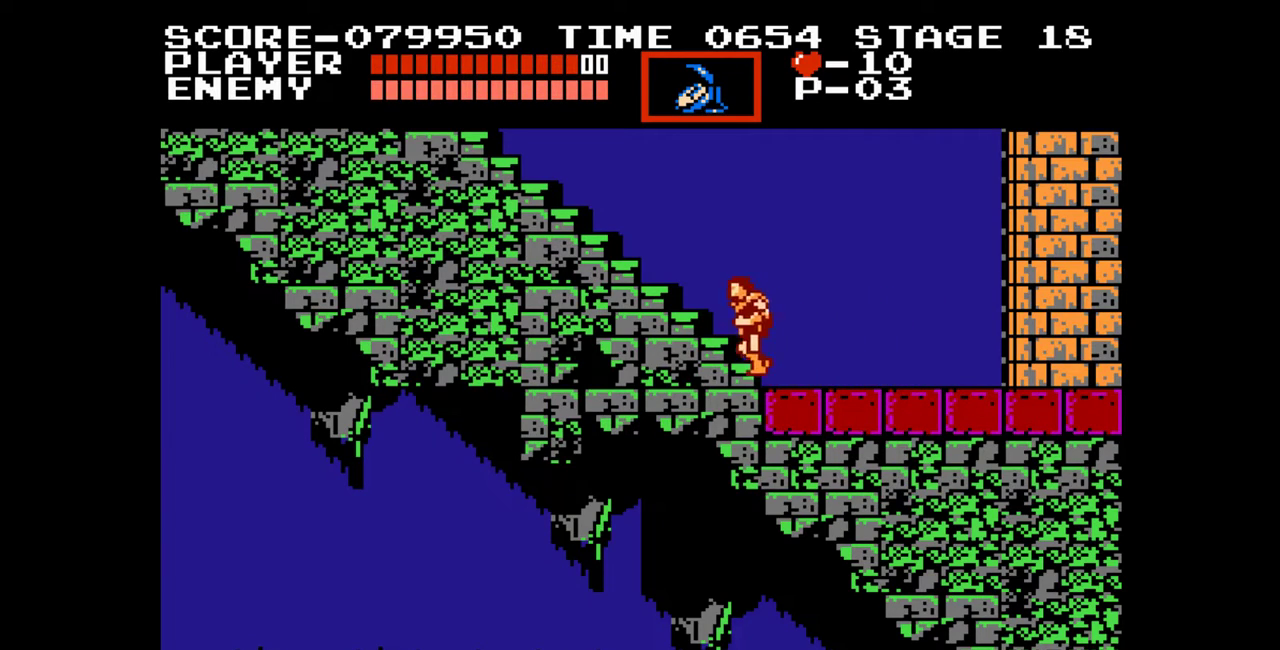
{"buttons": ["DPAD_LEFT"], "events": [[200, "DPAD_UP", "up"]]}
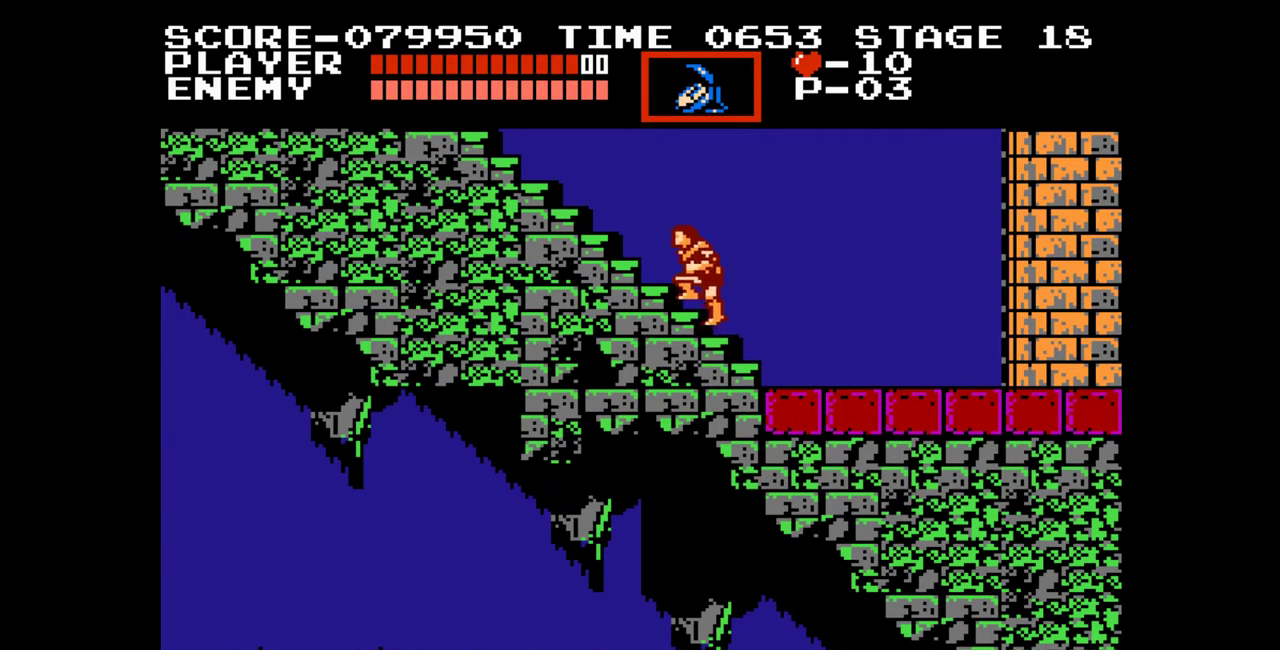
{"buttons": ["DPAD_LEFT"], "events": []}
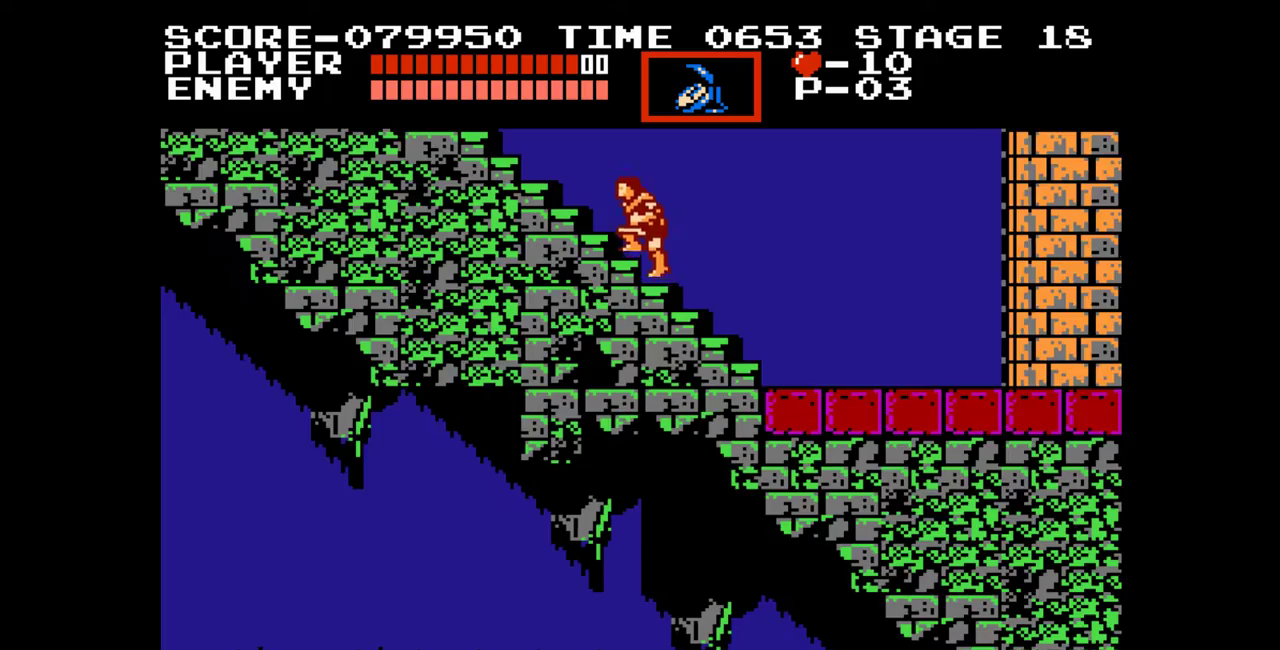
{"buttons": ["DPAD_LEFT"], "events": []}
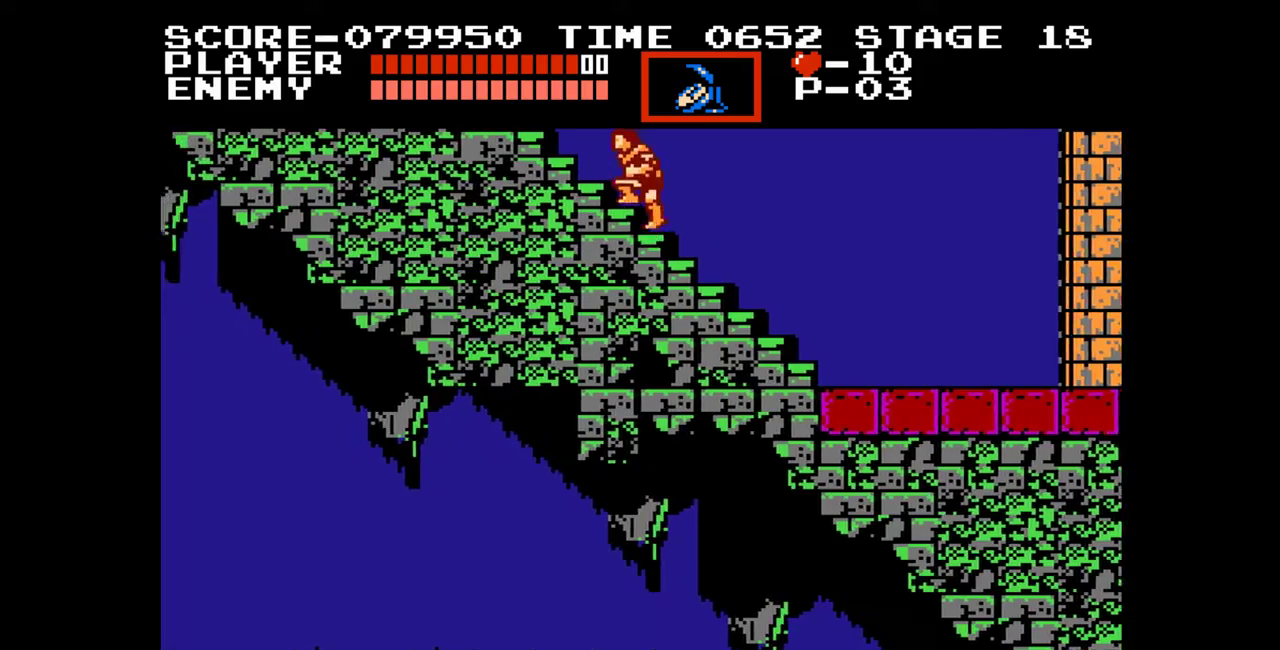
{"buttons": ["DPAD_LEFT"], "events": []}
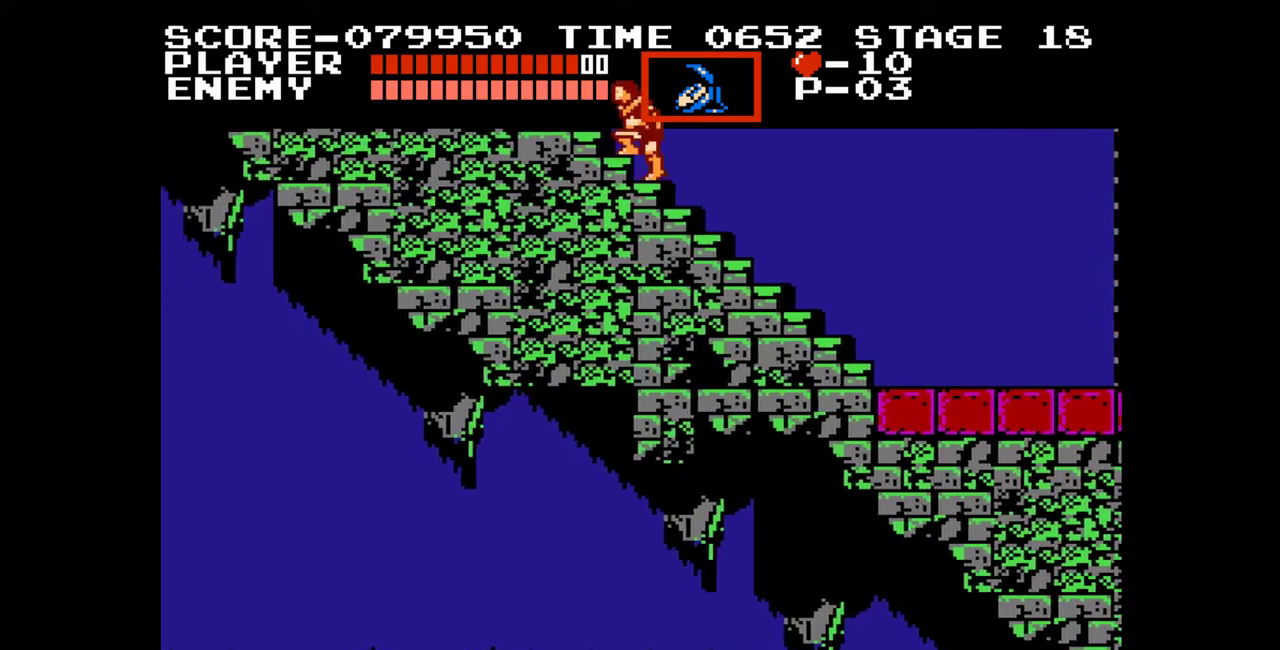
{"buttons": ["DPAD_LEFT"], "events": []}
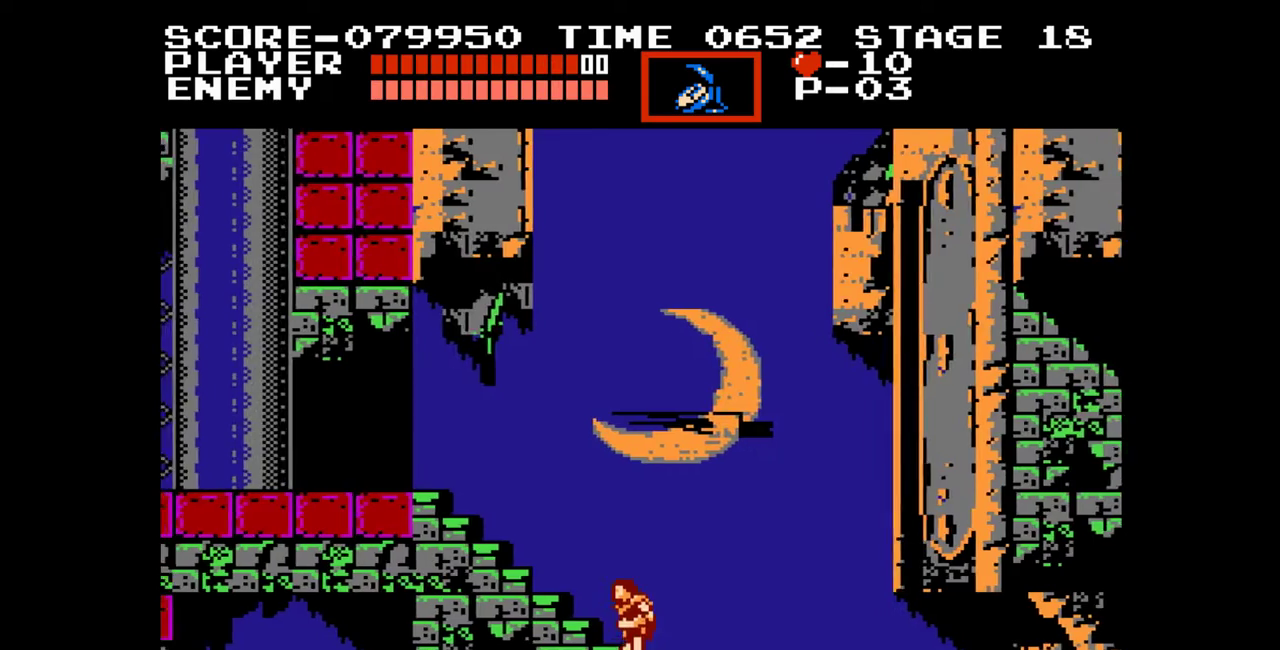
{"buttons": ["DPAD_LEFT"], "events": []}
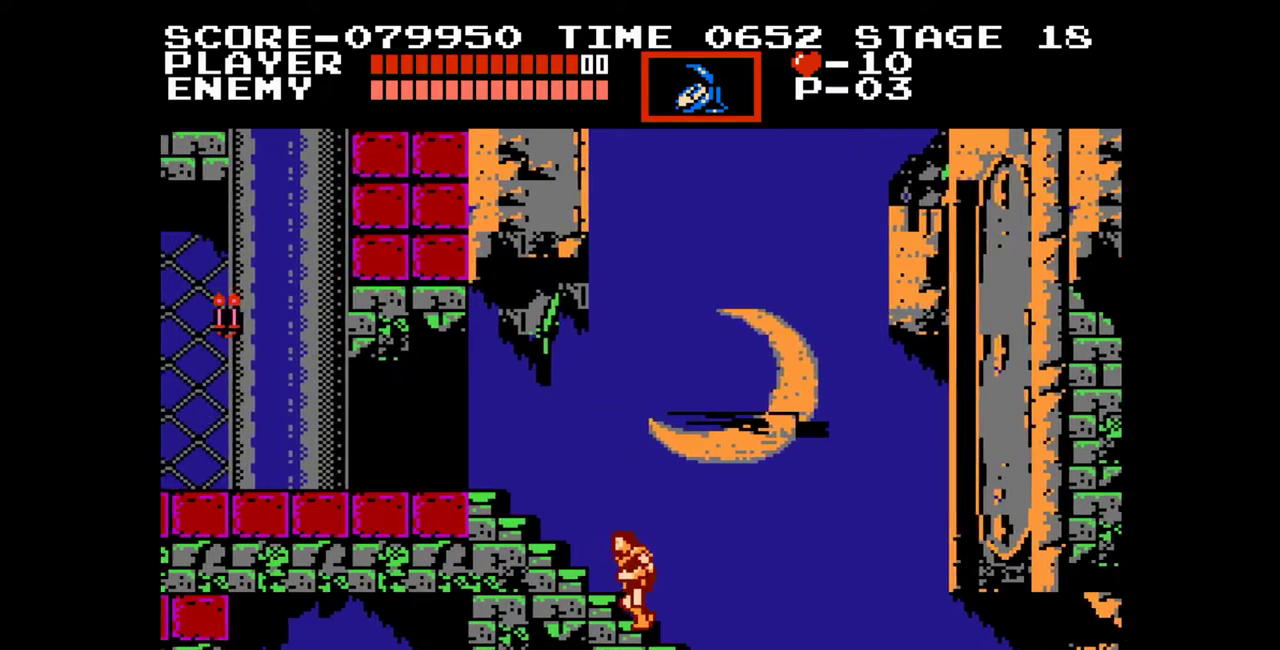
{"buttons": ["DPAD_LEFT"], "events": []}
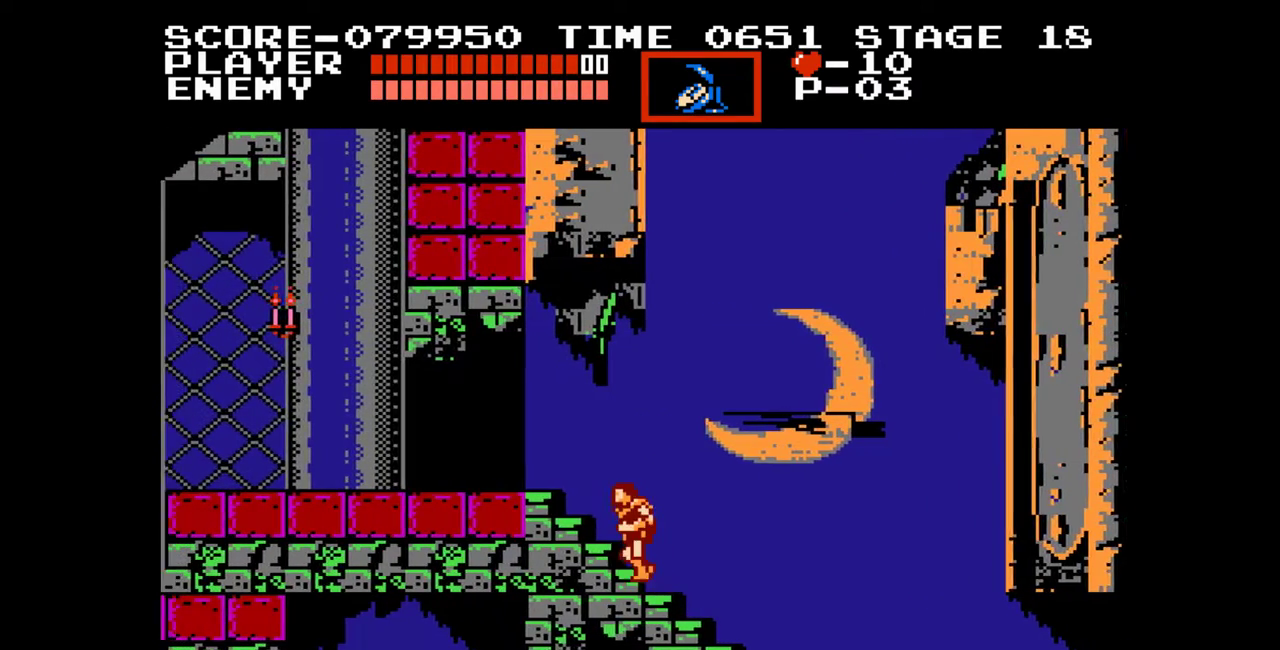
{"buttons": ["DPAD_LEFT"], "events": []}
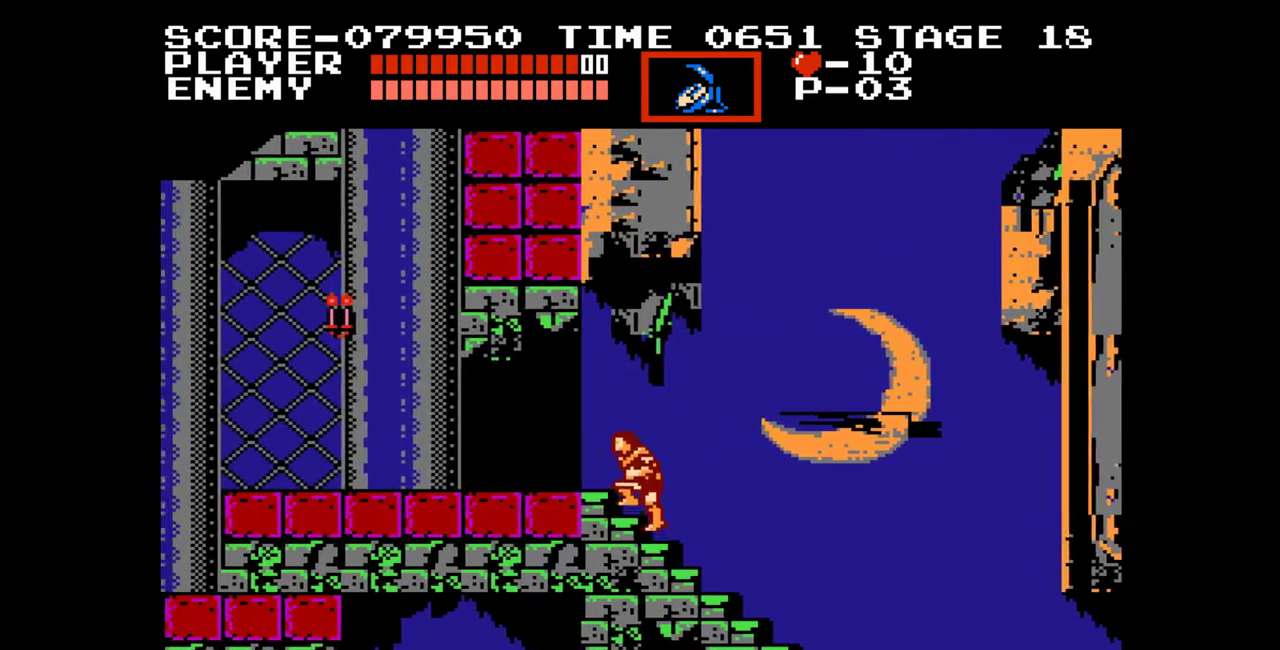
{"buttons": ["DPAD_LEFT"], "events": []}
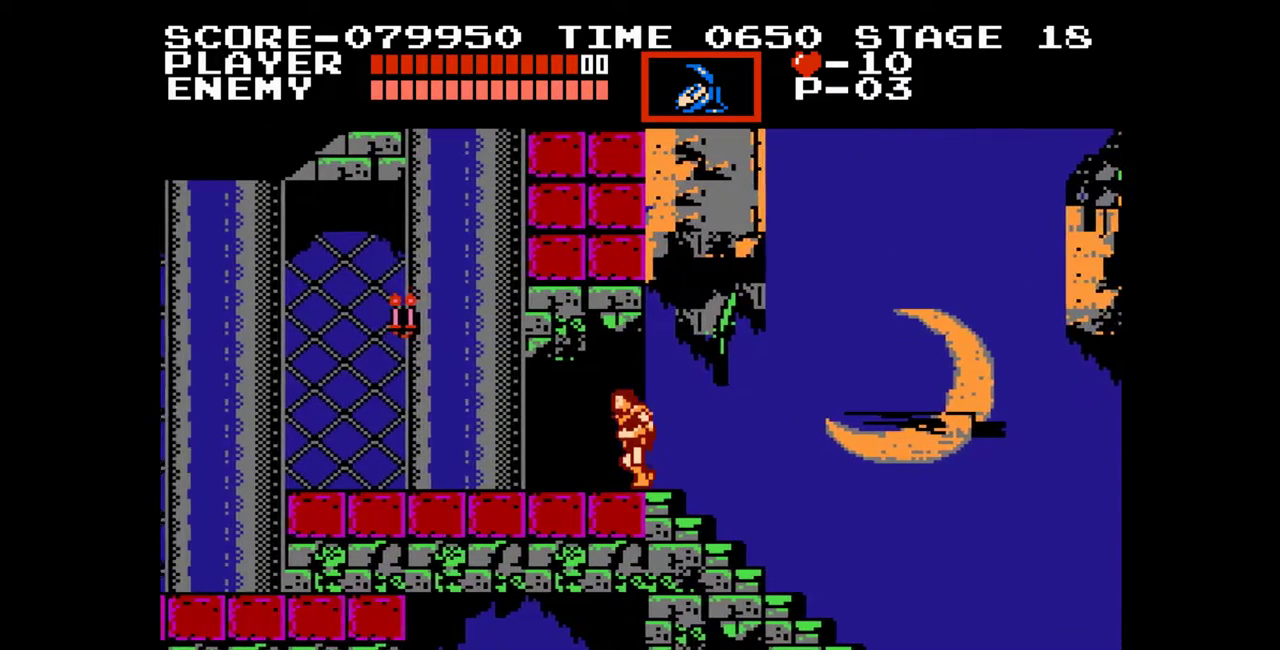
{"buttons": ["DPAD_LEFT"], "events": [[133, "A", "down"], [167, "B", "down"], [217, "A", "up"], [250, "B", "up"]]}
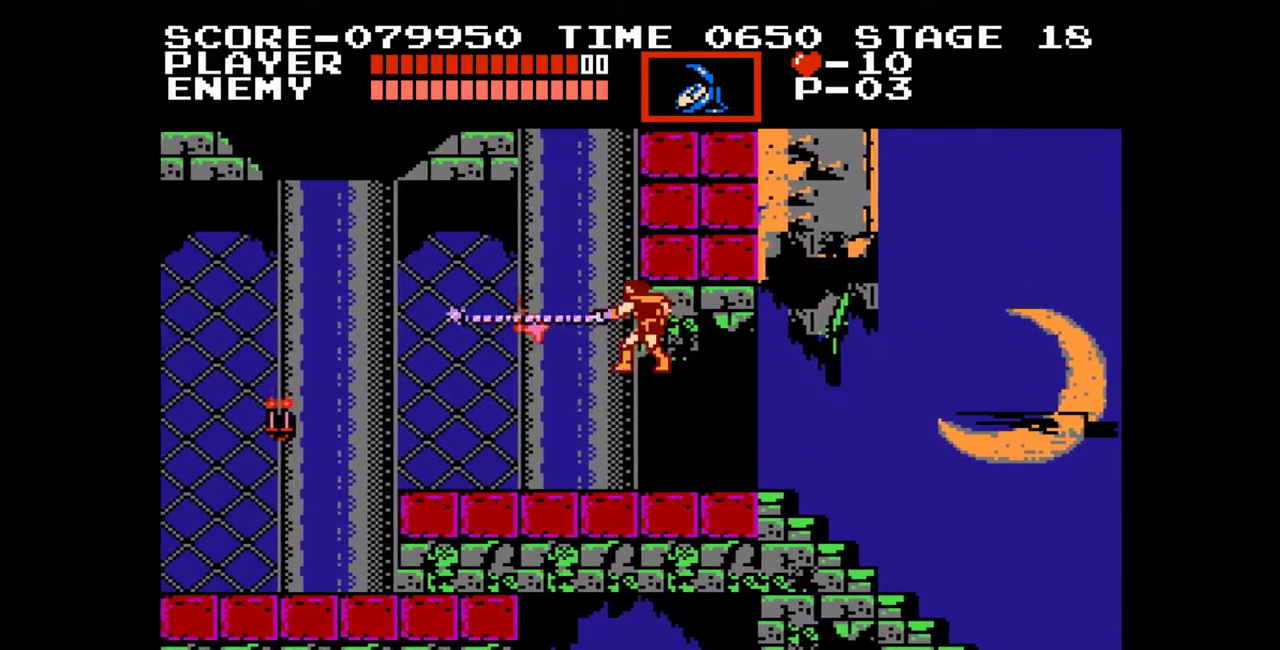
{"buttons": ["DPAD_LEFT"], "events": []}
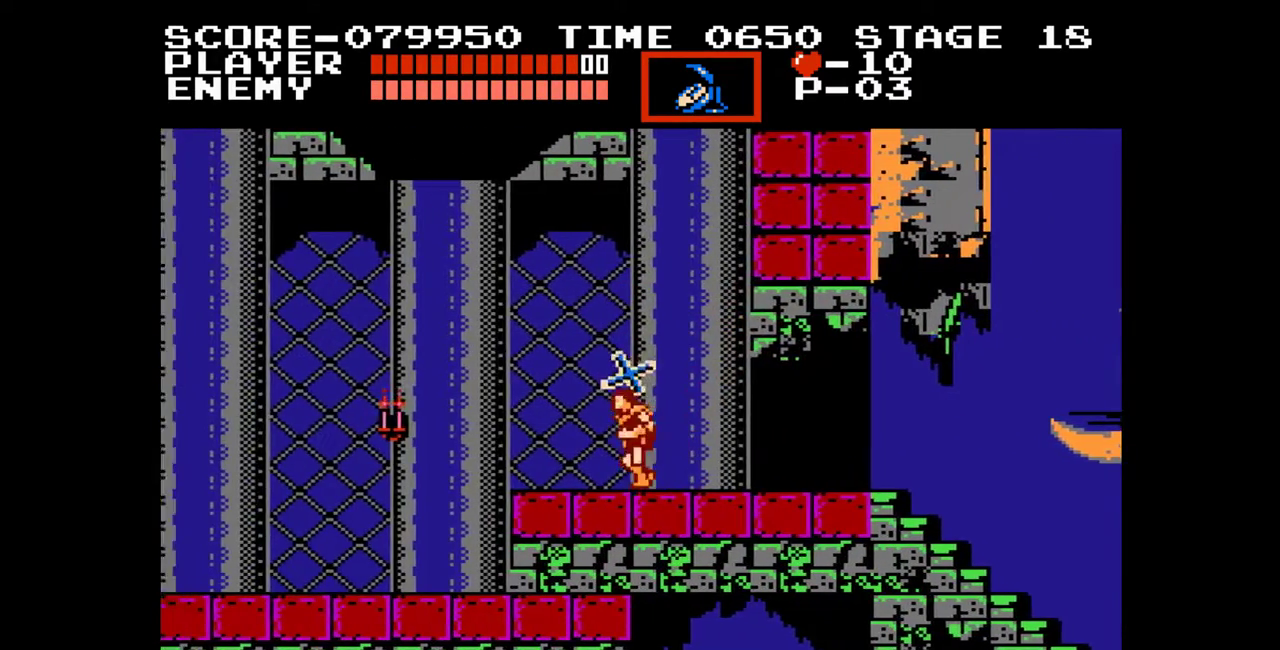
{"buttons": ["DPAD_LEFT"], "events": [[233, "A", "down"], [450, "A", "up"]]}
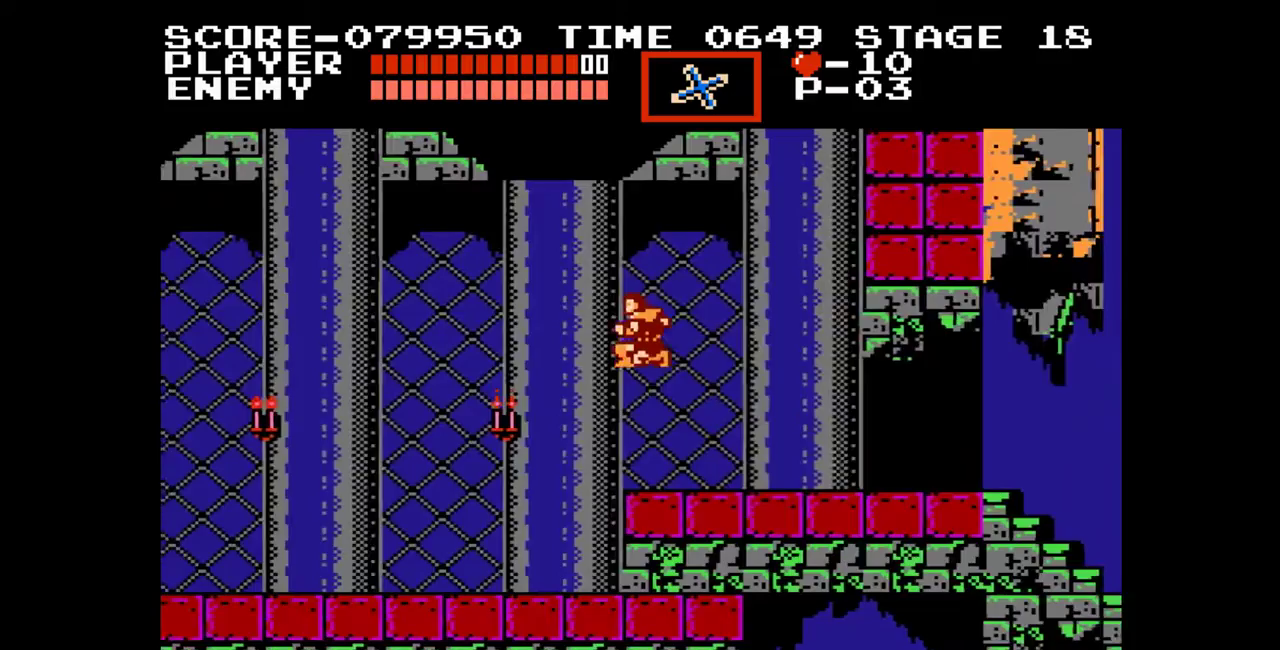
{"buttons": ["DPAD_LEFT"], "events": []}
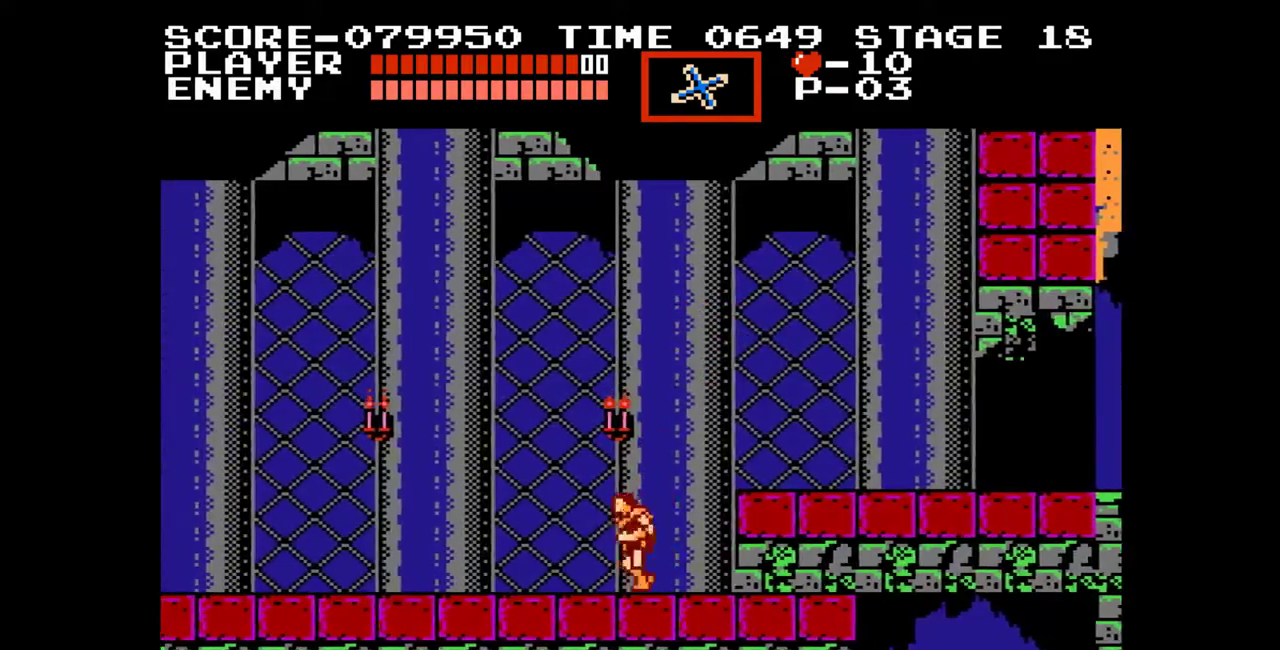
{"buttons": ["DPAD_LEFT"], "events": [[250, "A", "down"], [300, "B", "down"], [367, "A", "up"], [400, "B", "up"]]}
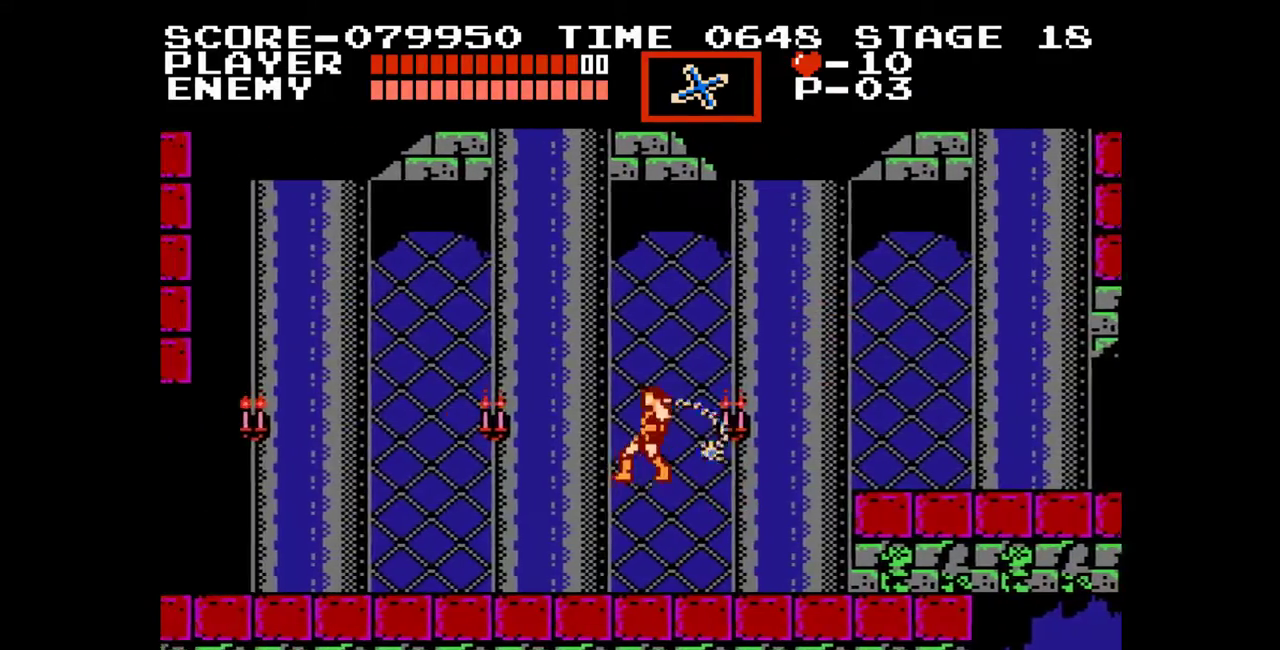
{"buttons": ["DPAD_LEFT"], "events": []}
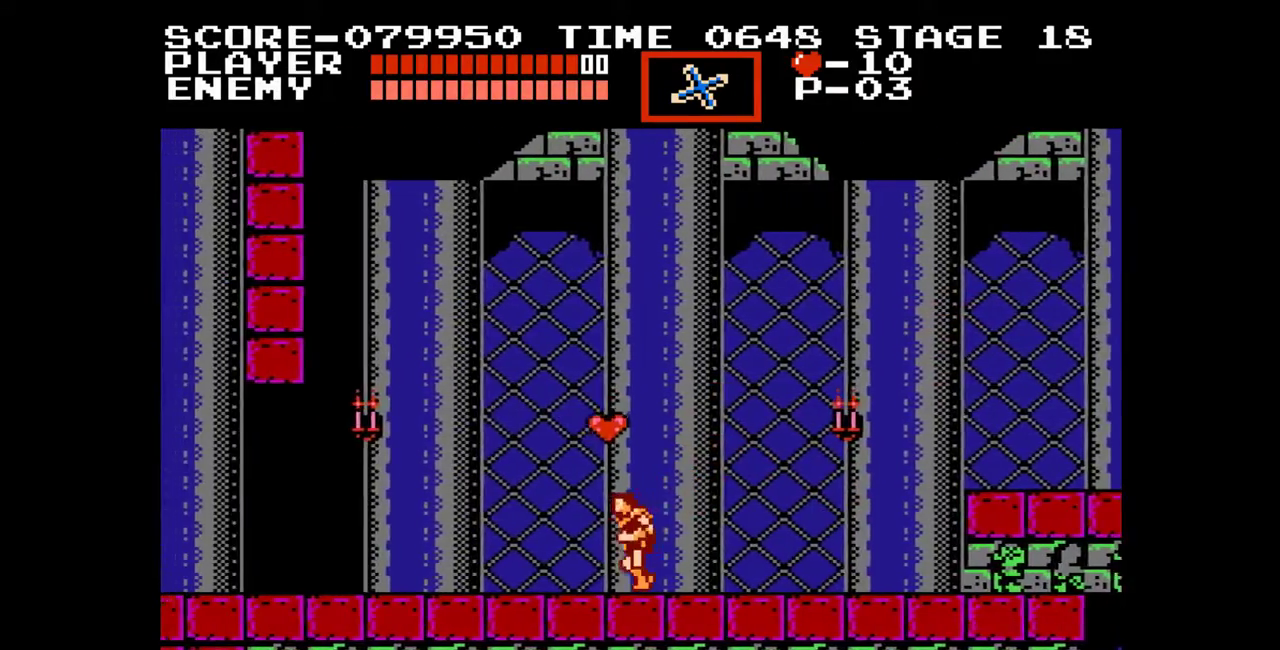
{"buttons": ["DPAD_LEFT"], "events": [[33, "A", "down"], [83, "B", "down"], [133, "A", "up"], [150, "B", "up"]]}
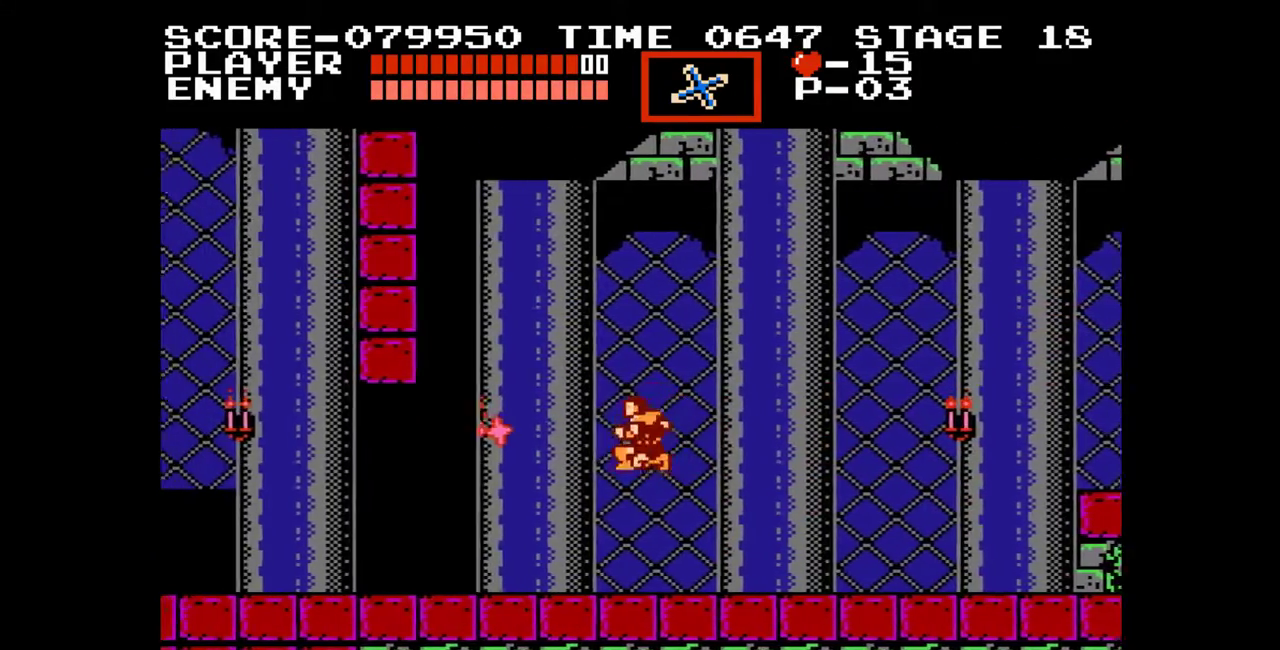
{"buttons": ["DPAD_LEFT"], "events": [[333, "A", "down"], [483, "A", "up"]]}
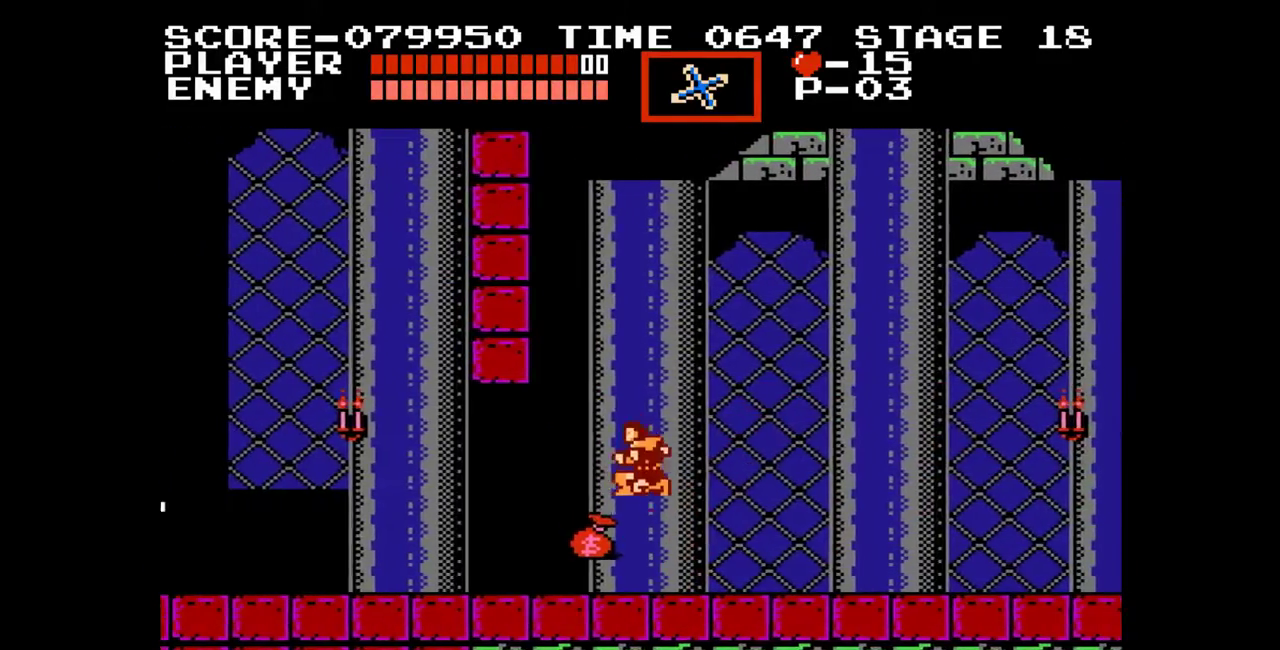
{"buttons": ["DPAD_LEFT"], "events": []}
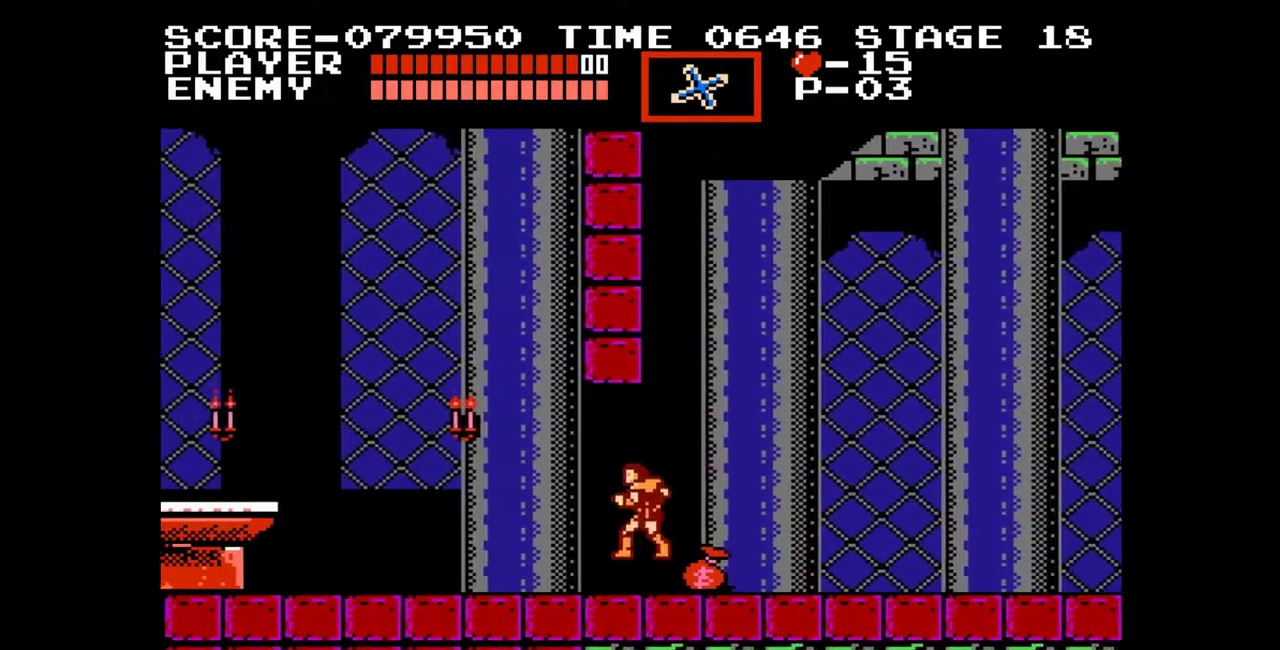
{"buttons": ["DPAD_LEFT"], "events": []}
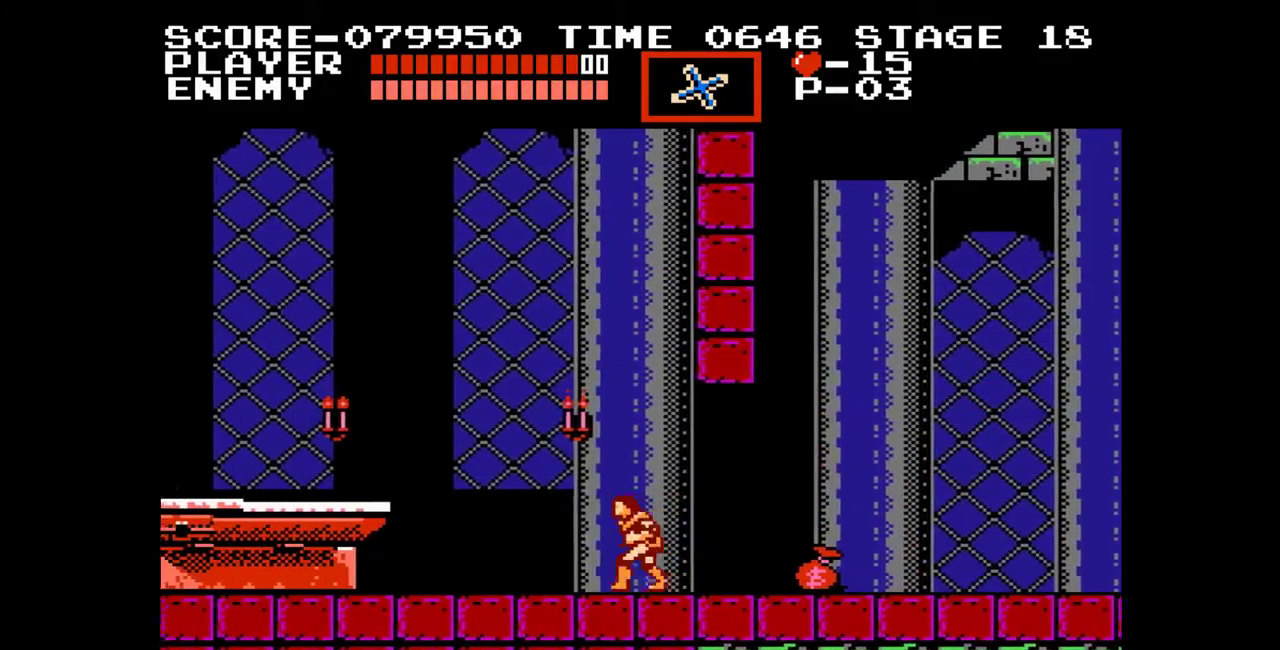
{"buttons": ["A", "B", "DPAD_LEFT"], "events": [[417, "A", "down"], [500, "B", "down"]]}
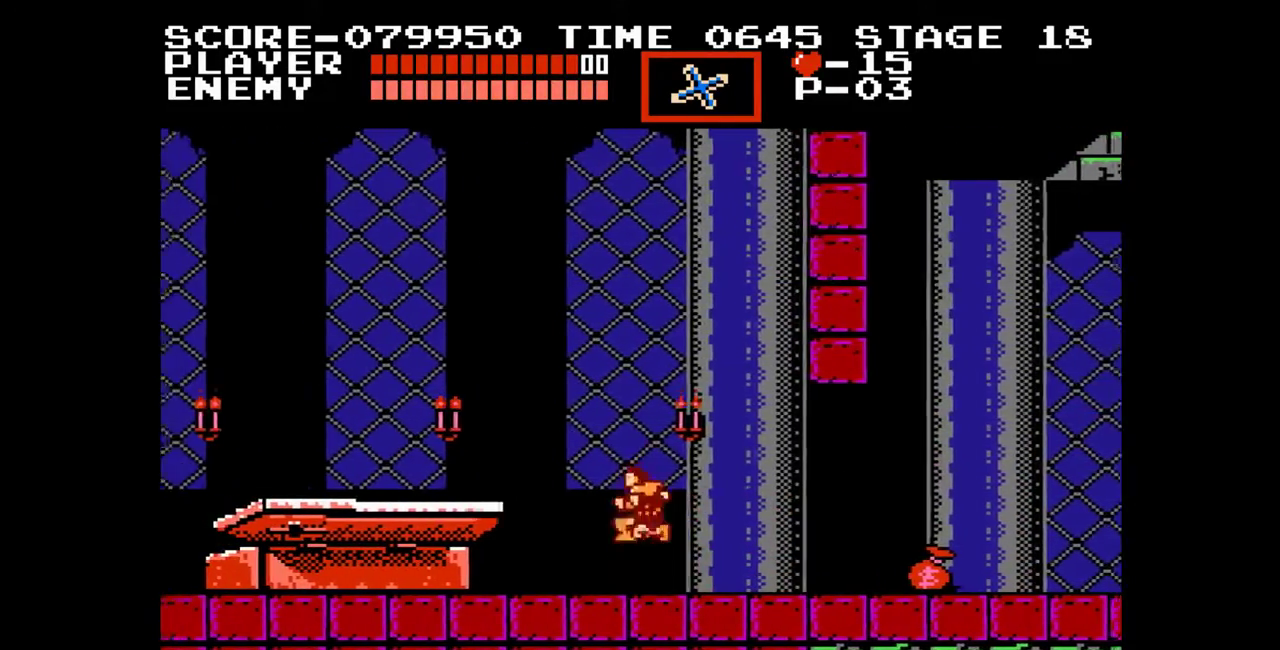
{"buttons": ["DPAD_LEFT"], "events": [[50, "A", "up"], [83, "B", "up"]]}
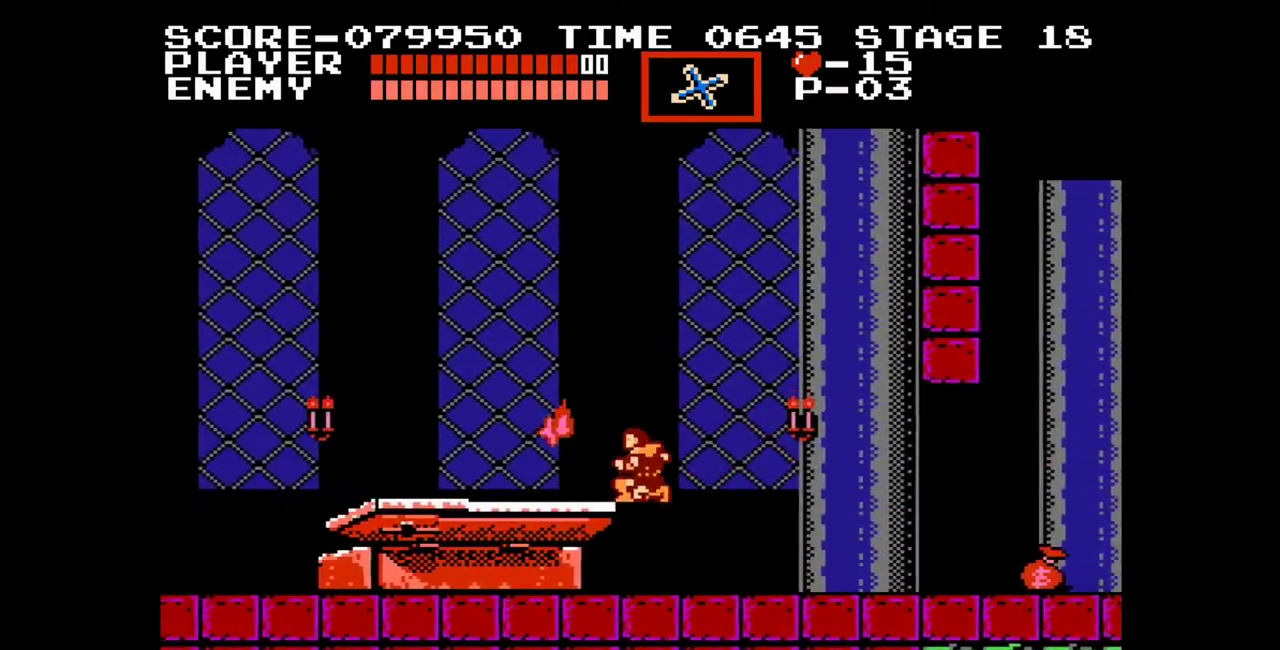
{"buttons": ["DPAD_LEFT"], "events": [[117, "A", "down"], [233, "A", "up"]]}
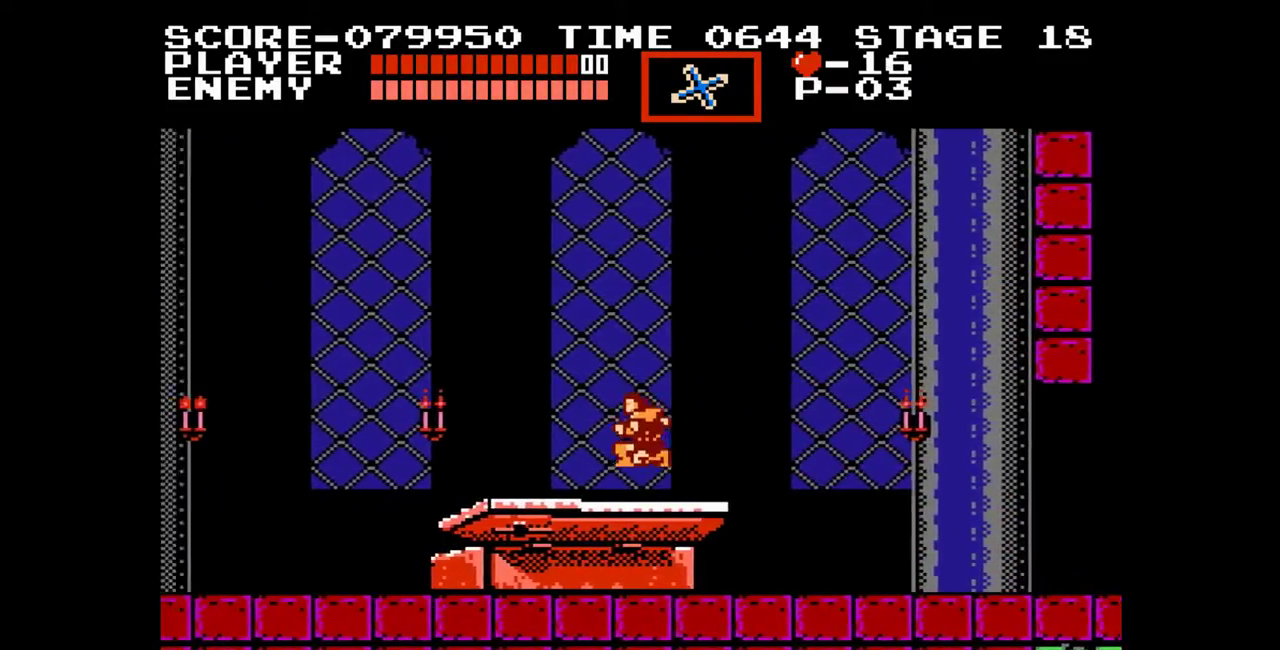
{"buttons": ["DPAD_LEFT"], "events": []}